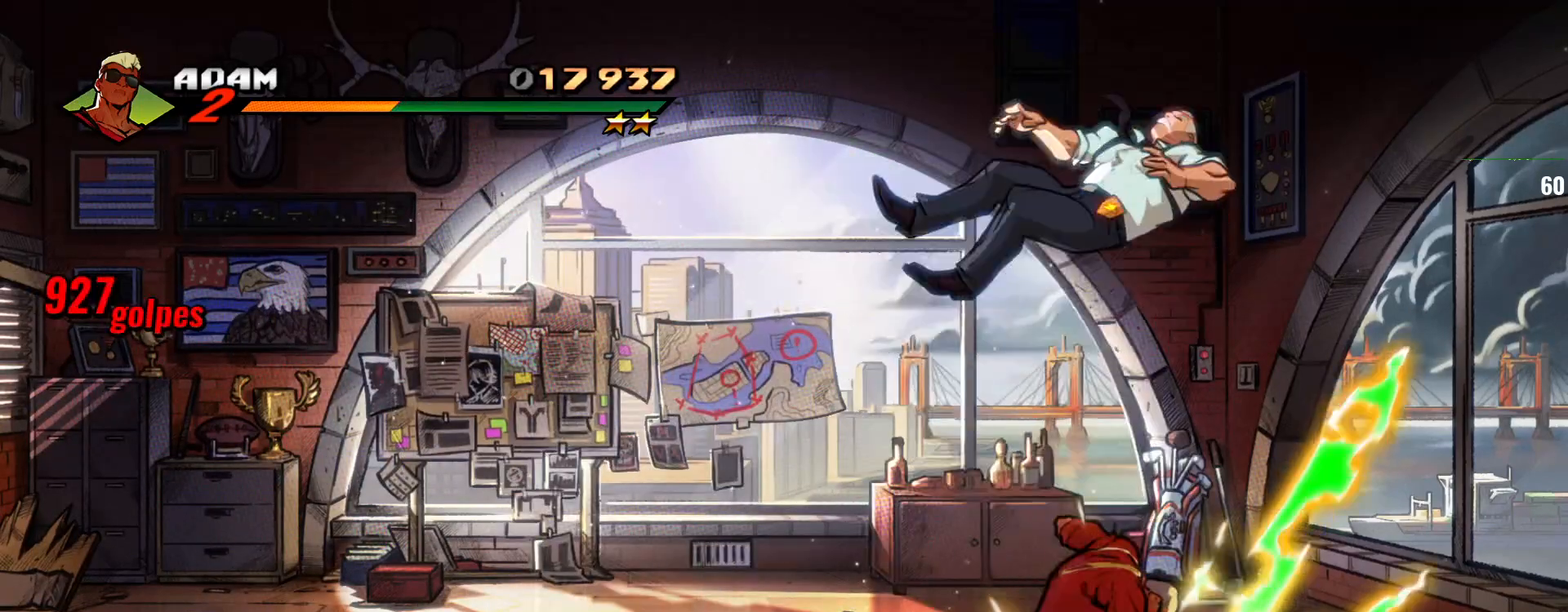
Gameplay with a controller (arcade stick); each line is a JSON object with the inputs held at the frame after it (dt_ms = milliseconds from this image to that frame). "events" lists button and stick changes between this image and that frame as [ms after this image, input, new state], when the widget could be followed in between. Not read: L3 R3 SELECT.
{"dt_ms": 500, "buttons": [], "left_stick": "center", "events": [[33, "left_stick", "up-right"], [200, "left_stick", "right"], [233, "SQUARE", "up"], [300, "SQUARE", "down"], [333, "left_stick", "center"], [467, "SQUARE", "up"]]}
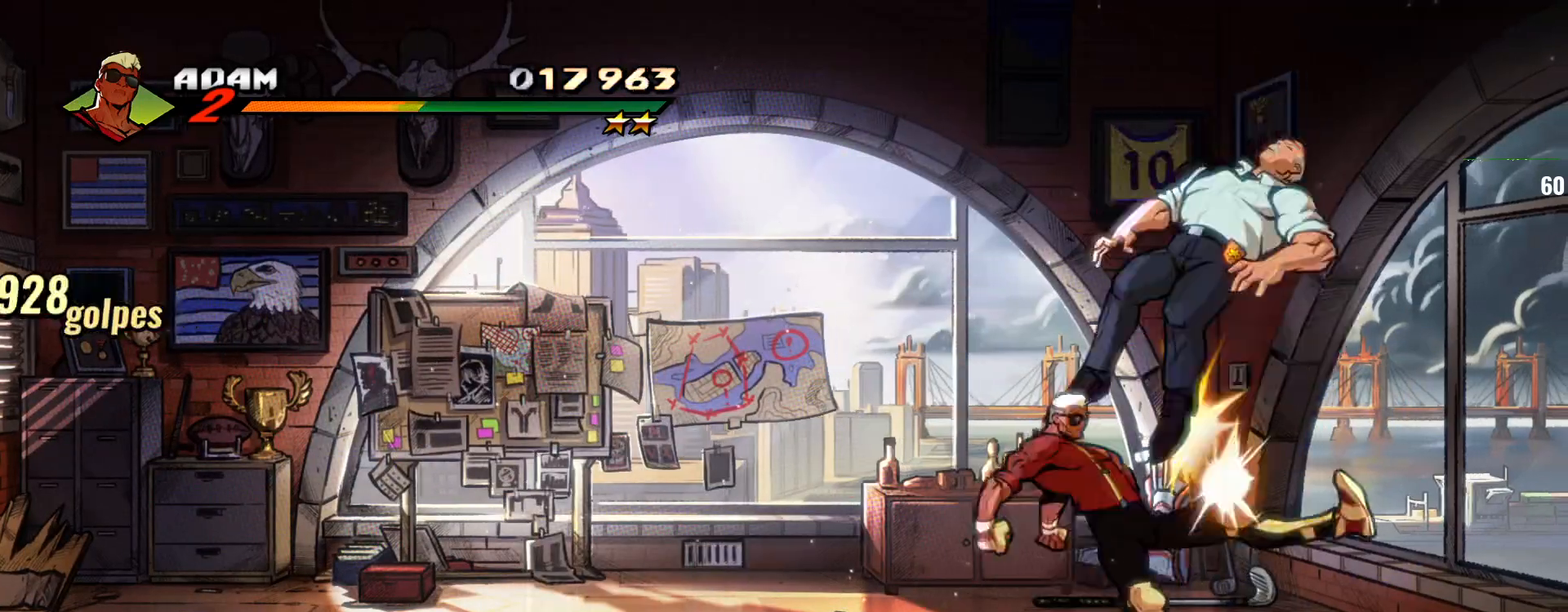
{"dt_ms": 500, "buttons": [], "left_stick": "left", "events": [[333, "left_stick", "left"]]}
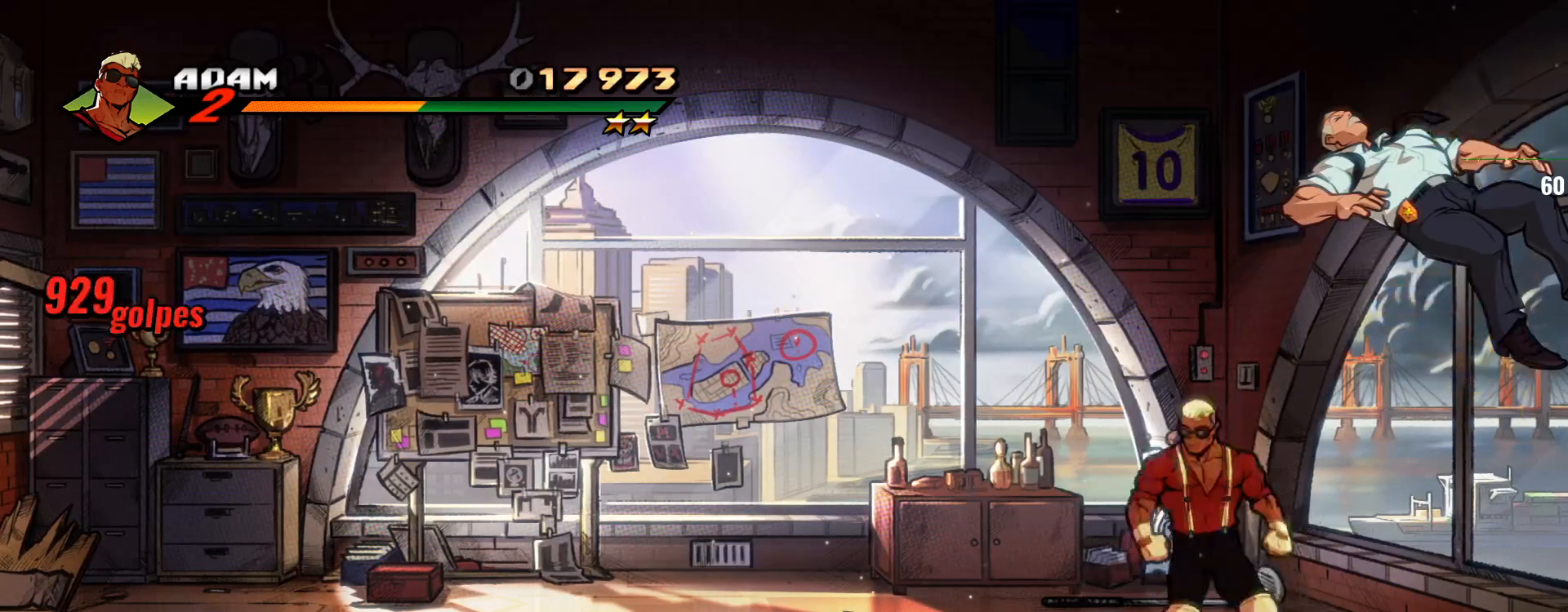
{"dt_ms": 500, "buttons": [], "left_stick": "right", "events": [[300, "left_stick", "center"], [333, "R2", "down"], [433, "R2", "up"], [433, "left_stick", "right"]]}
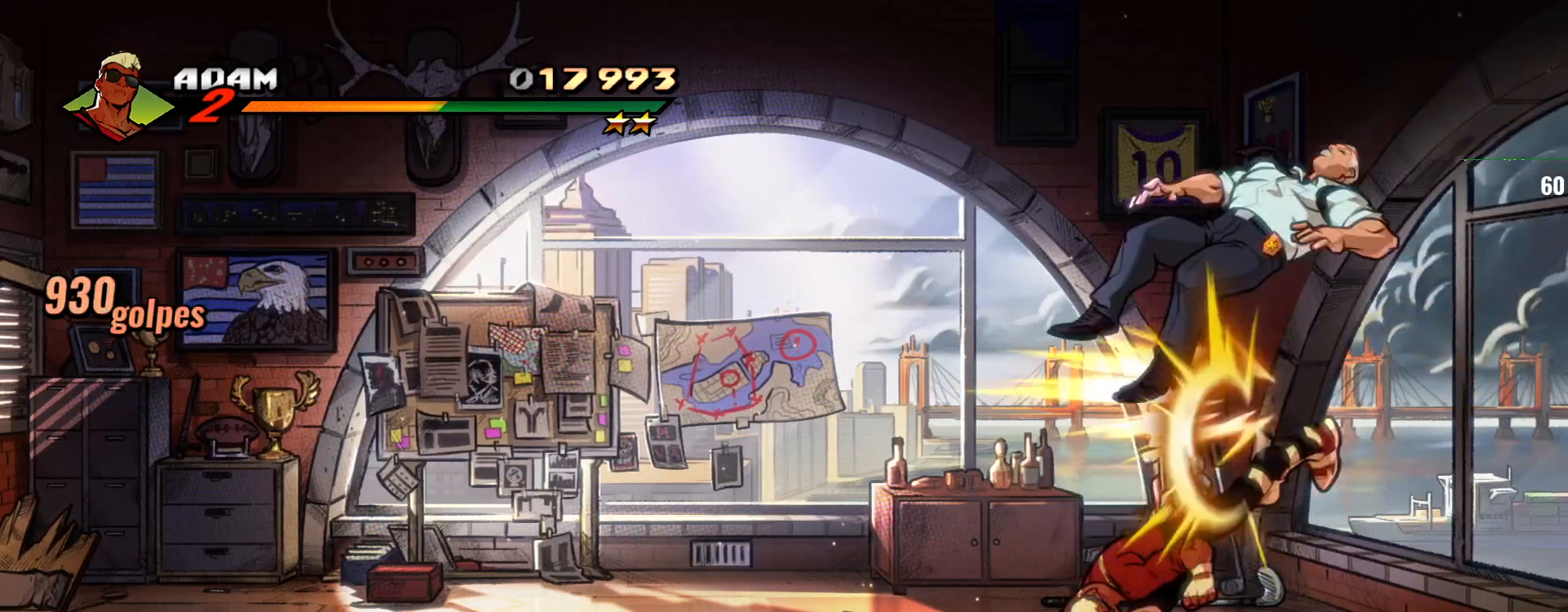
{"dt_ms": 500, "buttons": ["TRIANGLE"], "left_stick": "right", "events": [[33, "left_stick", "center"], [67, "SQUARE", "down"], [100, "left_stick", "right"], [133, "SQUARE", "up"], [200, "SQUARE", "down"], [333, "SQUARE", "up"], [433, "TRIANGLE", "down"]]}
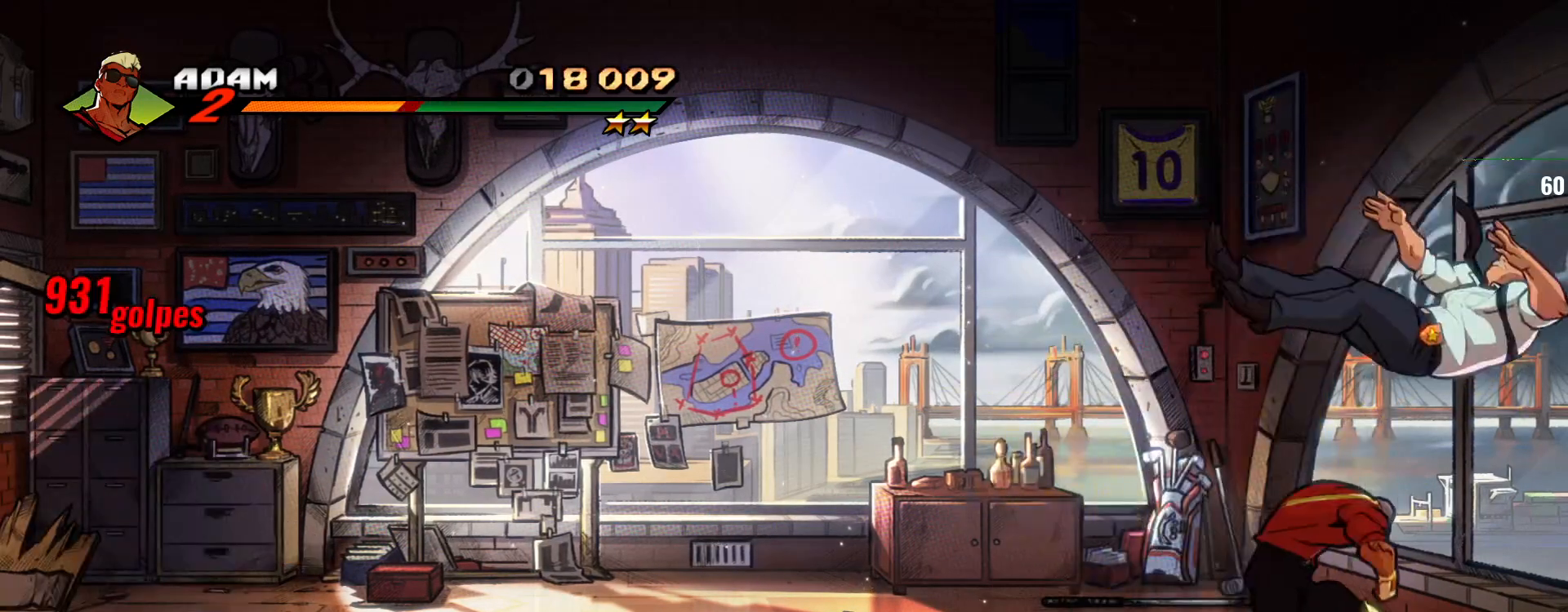
{"dt_ms": 500, "buttons": [], "left_stick": "center", "events": [[33, "TRIANGLE", "up"], [67, "TRIANGLE", "down"], [167, "TRIANGLE", "up"], [233, "TRIANGLE", "down"], [367, "TRIANGLE", "up"], [367, "left_stick", "center"]]}
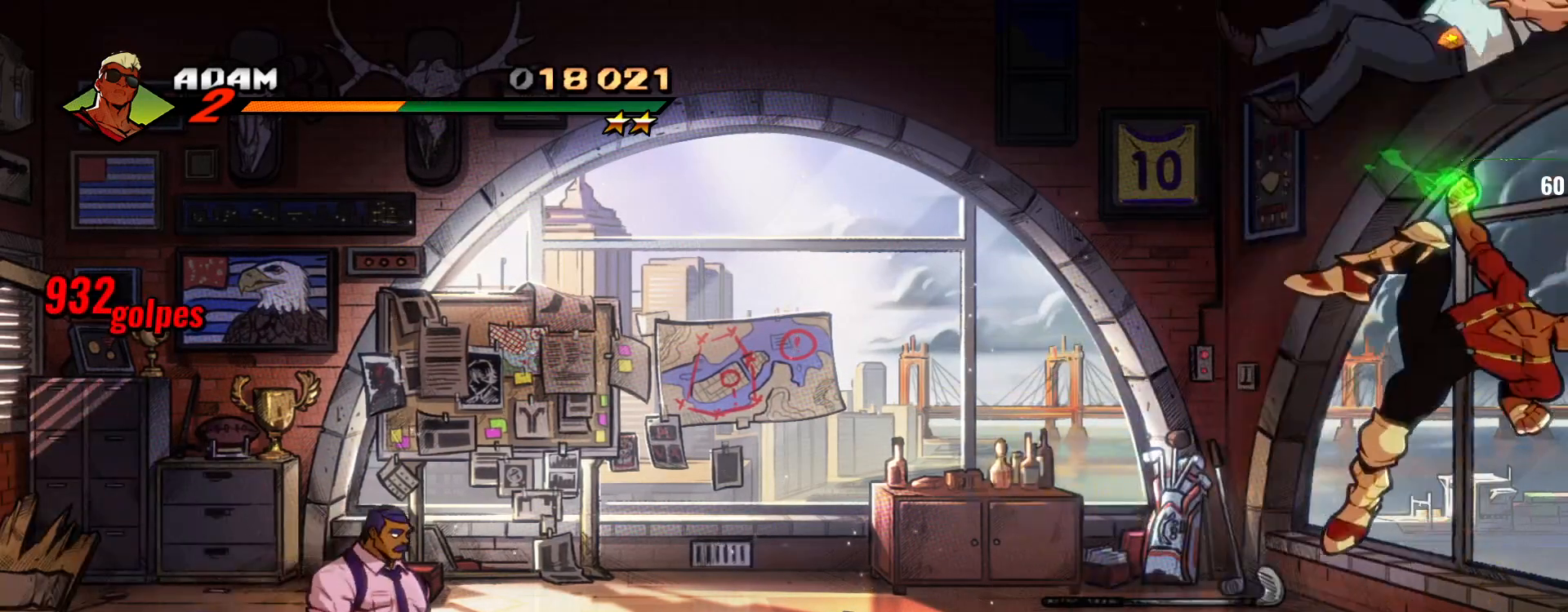
{"dt_ms": 500, "buttons": ["CROSS"], "left_stick": "center", "events": [[400, "CROSS", "down"]]}
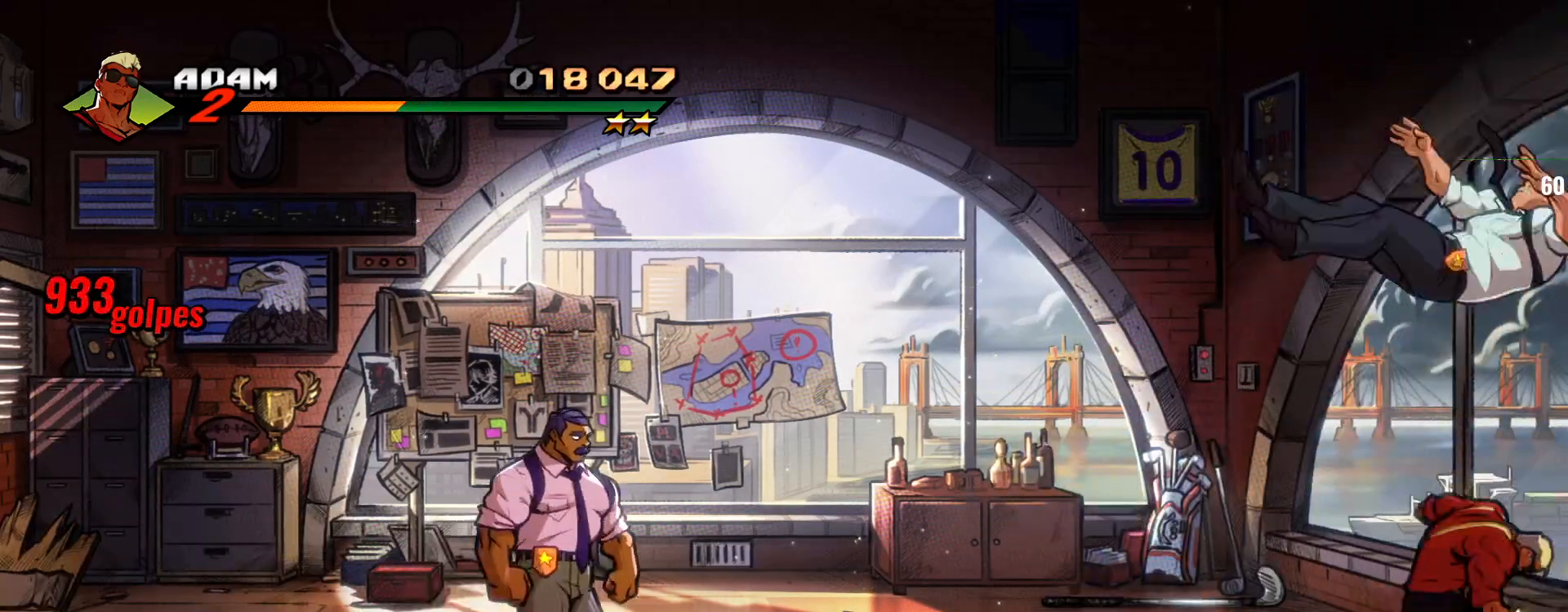
{"dt_ms": 500, "buttons": ["SQUARE"], "left_stick": "center", "events": [[33, "CROSS", "up"], [33, "left_stick", "down-right"], [67, "SQUARE", "down"], [167, "SQUARE", "up"], [267, "SQUARE", "down"], [267, "left_stick", "right"], [333, "SQUARE", "up"], [367, "left_stick", "center"], [433, "SQUARE", "down"], [433, "left_stick", "right"], [500, "left_stick", "center"]]}
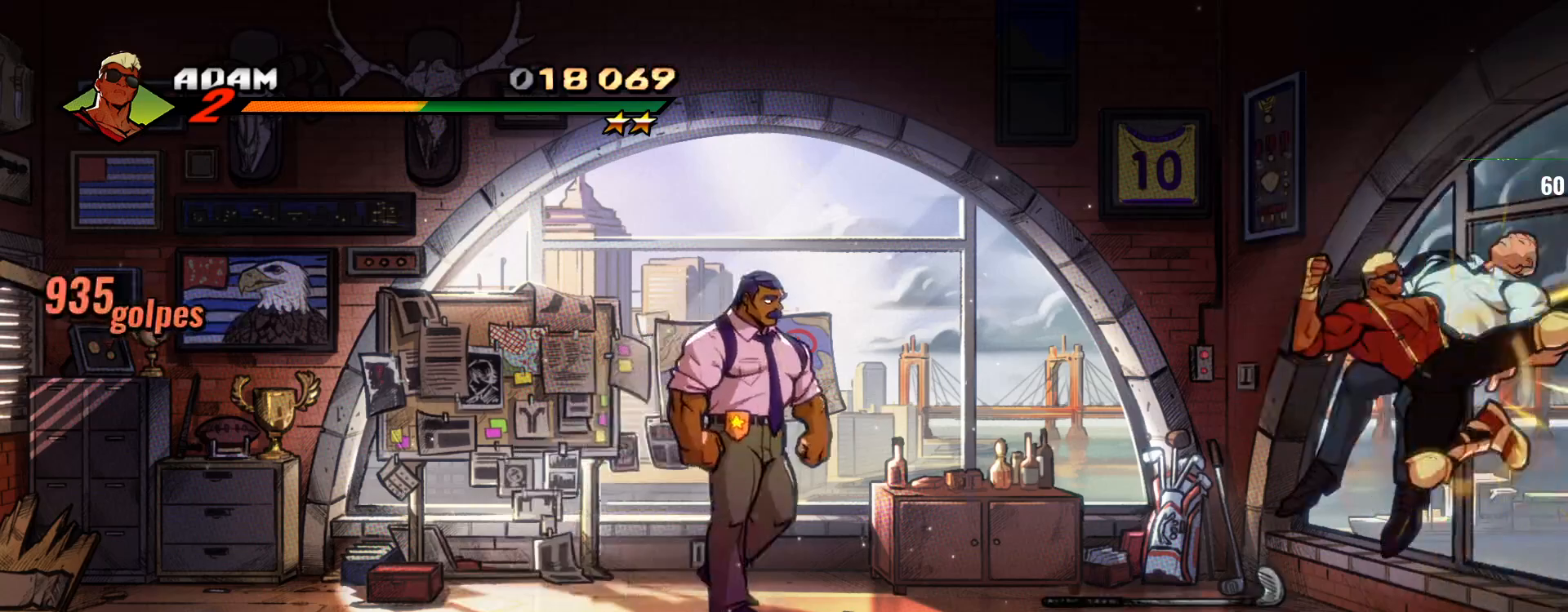
{"dt_ms": 500, "buttons": [], "left_stick": "center", "events": [[33, "SQUARE", "up"], [33, "left_stick", "right"], [100, "SQUARE", "down"], [100, "left_stick", "center"], [167, "left_stick", "right"], [200, "SQUARE", "up"], [233, "SQUARE", "down"], [367, "SQUARE", "up"], [400, "left_stick", "center"]]}
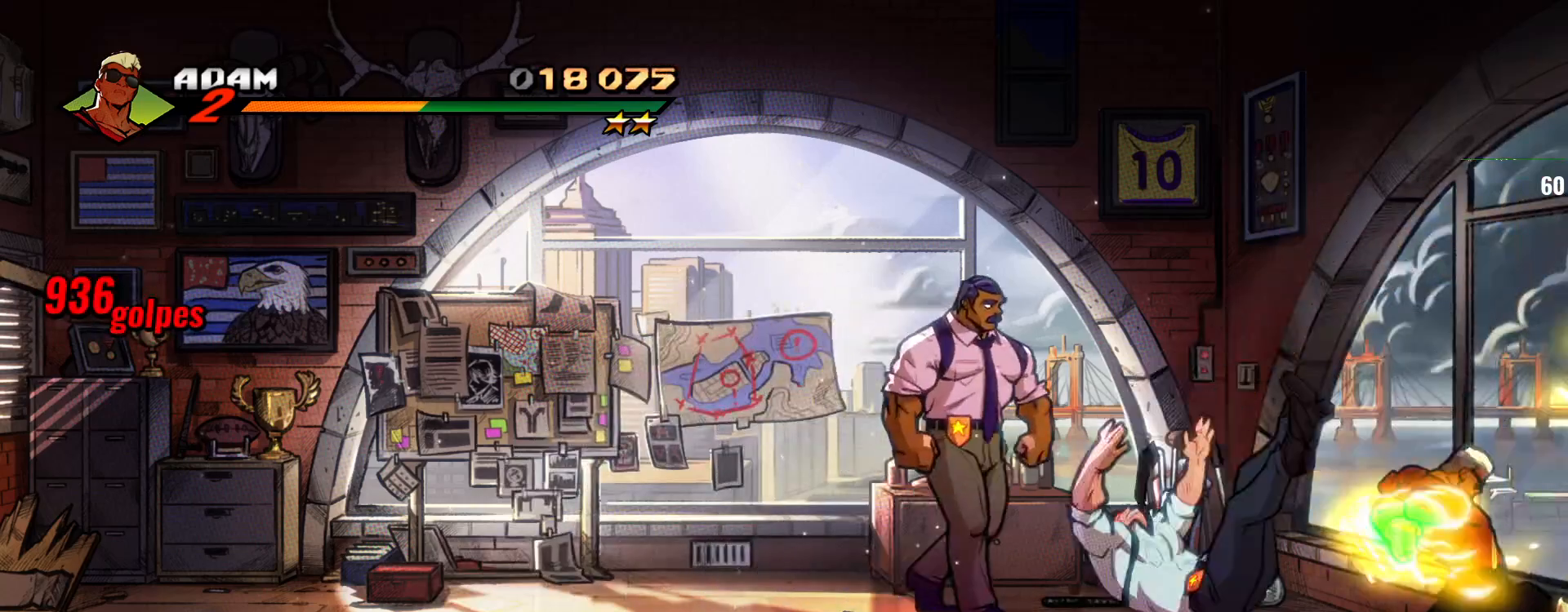
{"dt_ms": 500, "buttons": [], "left_stick": "left", "events": [[467, "left_stick", "left"]]}
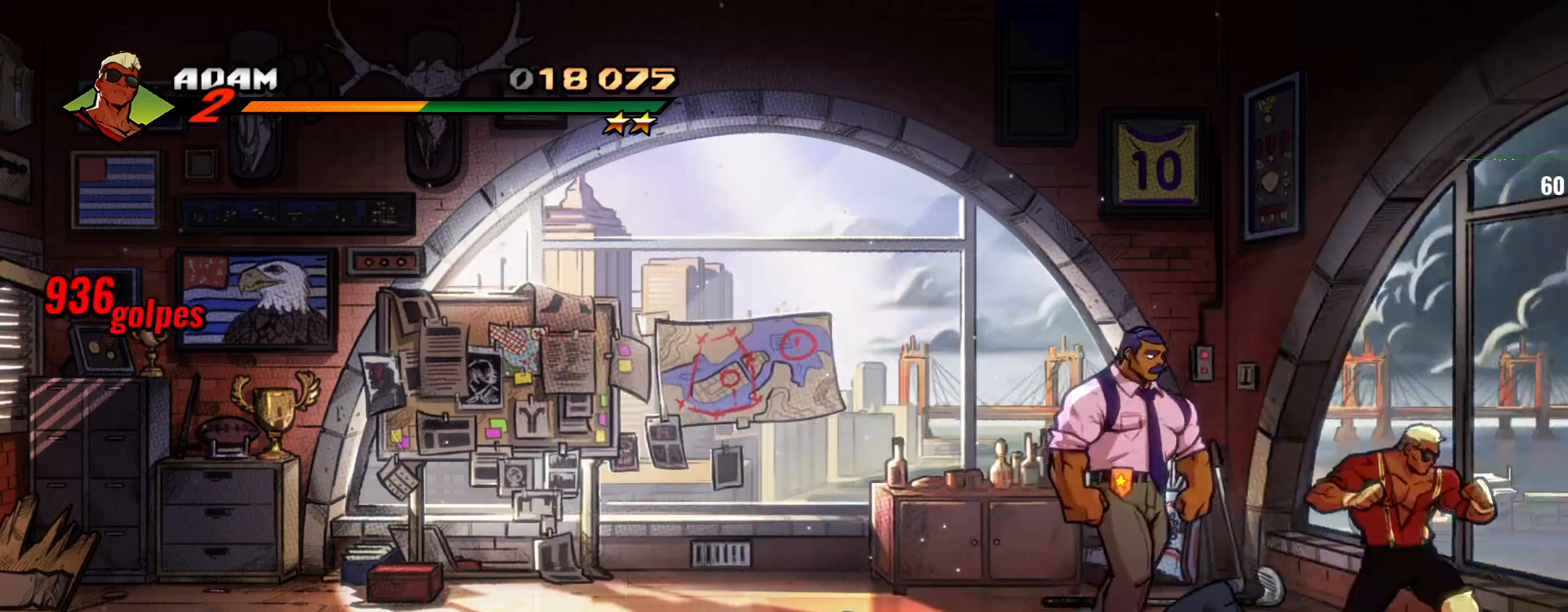
{"dt_ms": 500, "buttons": [], "left_stick": "center", "events": [[133, "SQUARE", "down"], [200, "left_stick", "center"], [233, "SQUARE", "up"], [367, "TRIANGLE", "down"], [500, "TRIANGLE", "up"]]}
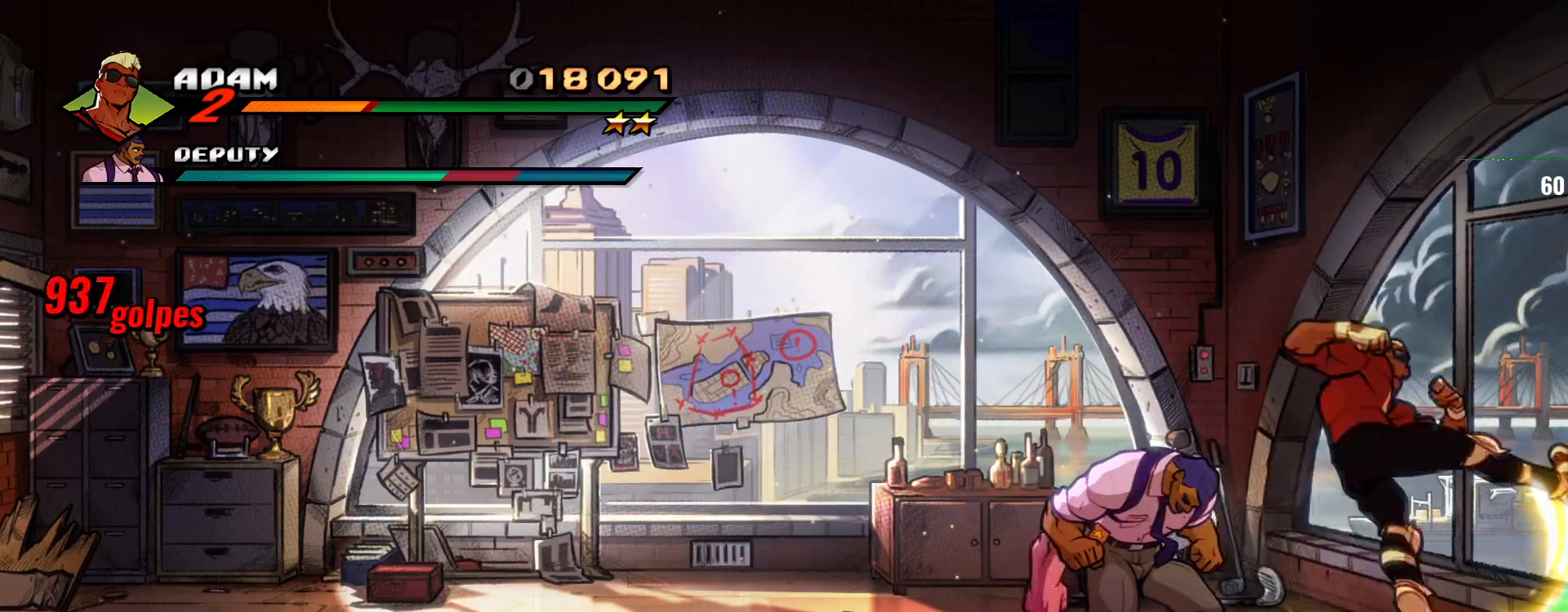
{"dt_ms": 500, "buttons": [], "left_stick": "center", "events": [[33, "TRIANGLE", "down"], [233, "TRIANGLE", "up"], [400, "left_stick", "left"], [500, "left_stick", "center"]]}
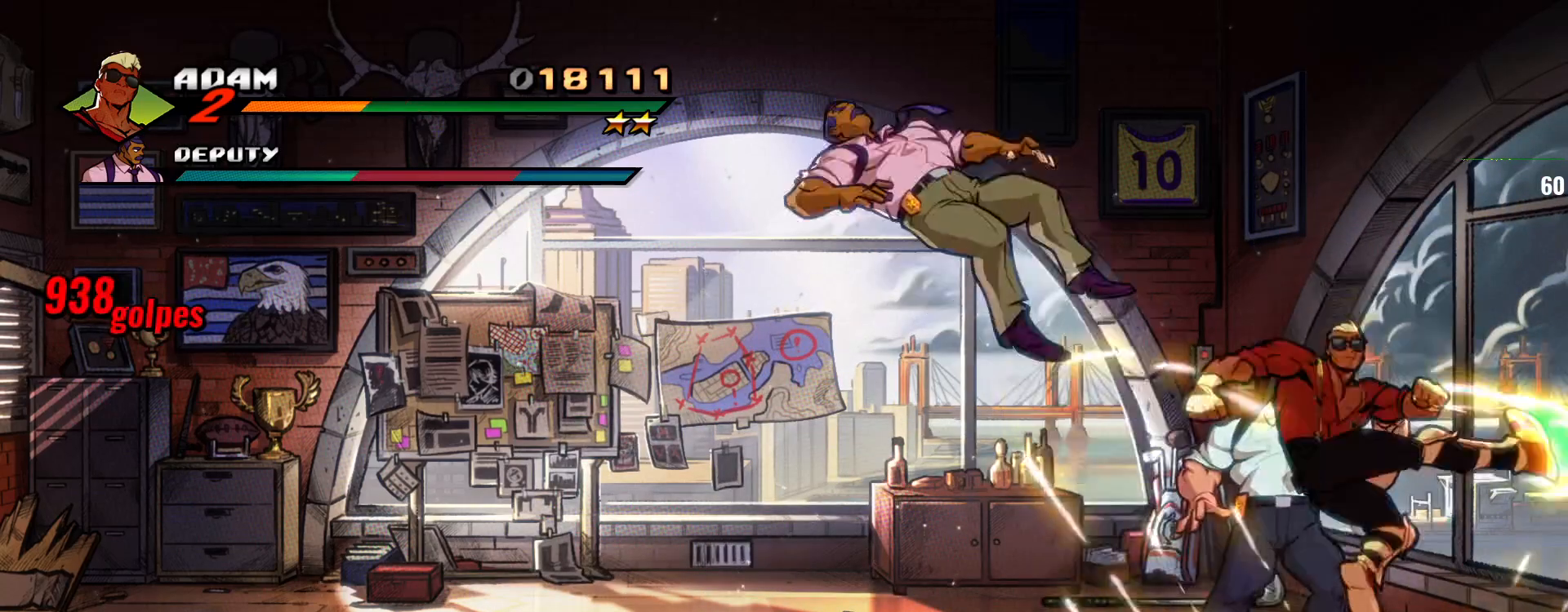
{"dt_ms": 500, "buttons": [], "left_stick": "center", "events": [[33, "left_stick", "left"], [200, "SQUARE", "down"], [267, "left_stick", "center"], [300, "SQUARE", "up"], [333, "SQUARE", "down"], [433, "SQUARE", "up"]]}
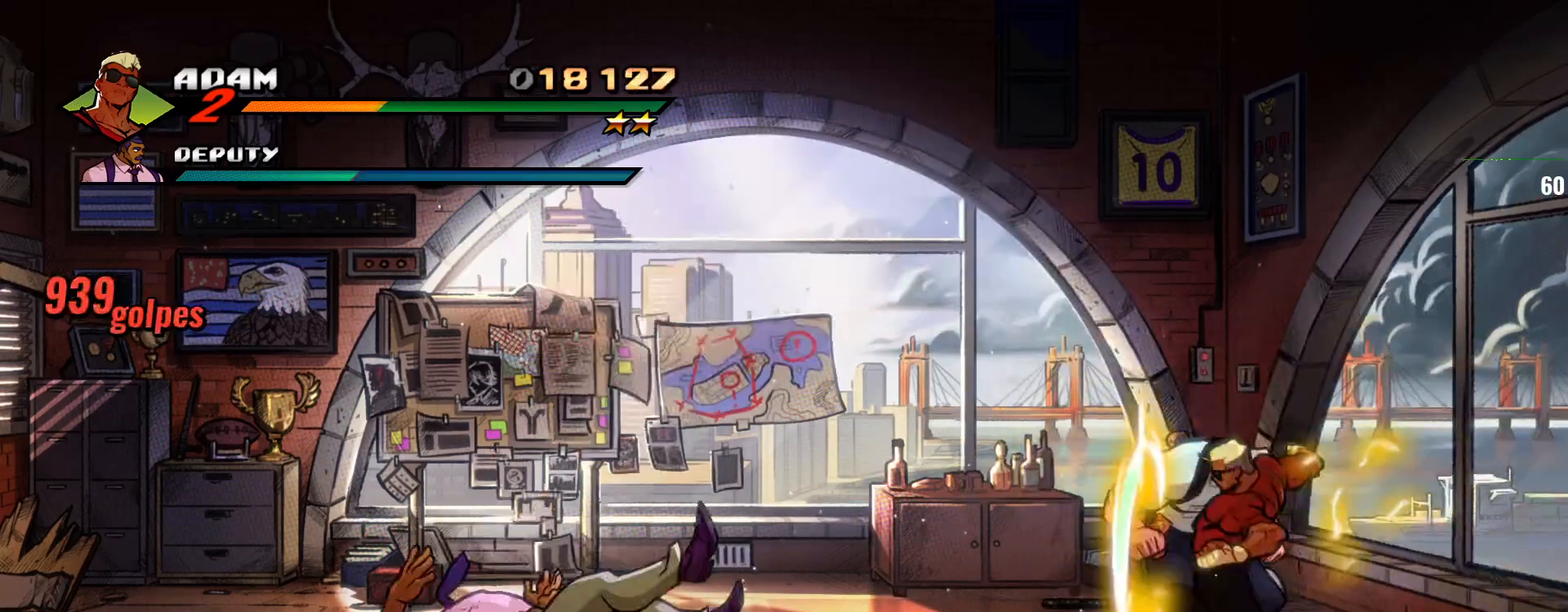
{"dt_ms": 500, "buttons": [], "left_stick": "center", "events": [[33, "SQUARE", "down"], [200, "SQUARE", "up"]]}
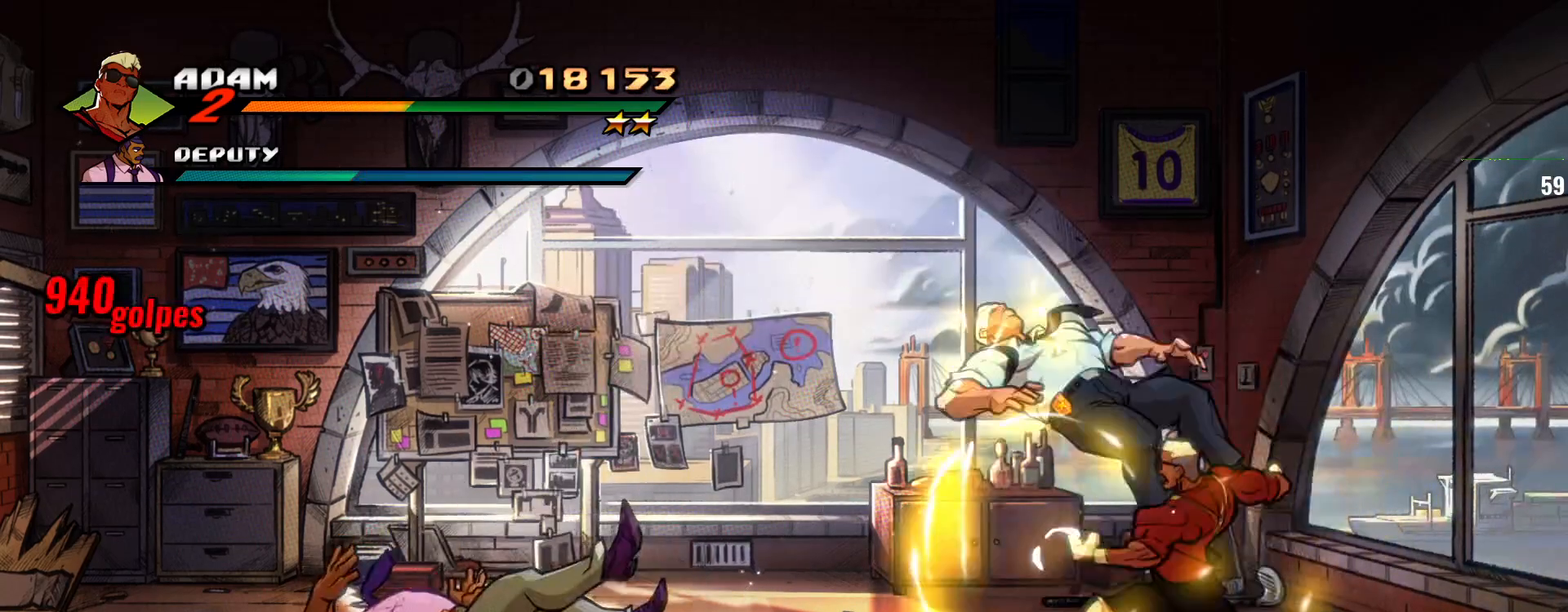
{"dt_ms": 500, "buttons": ["TRIANGLE"], "left_stick": "left"}
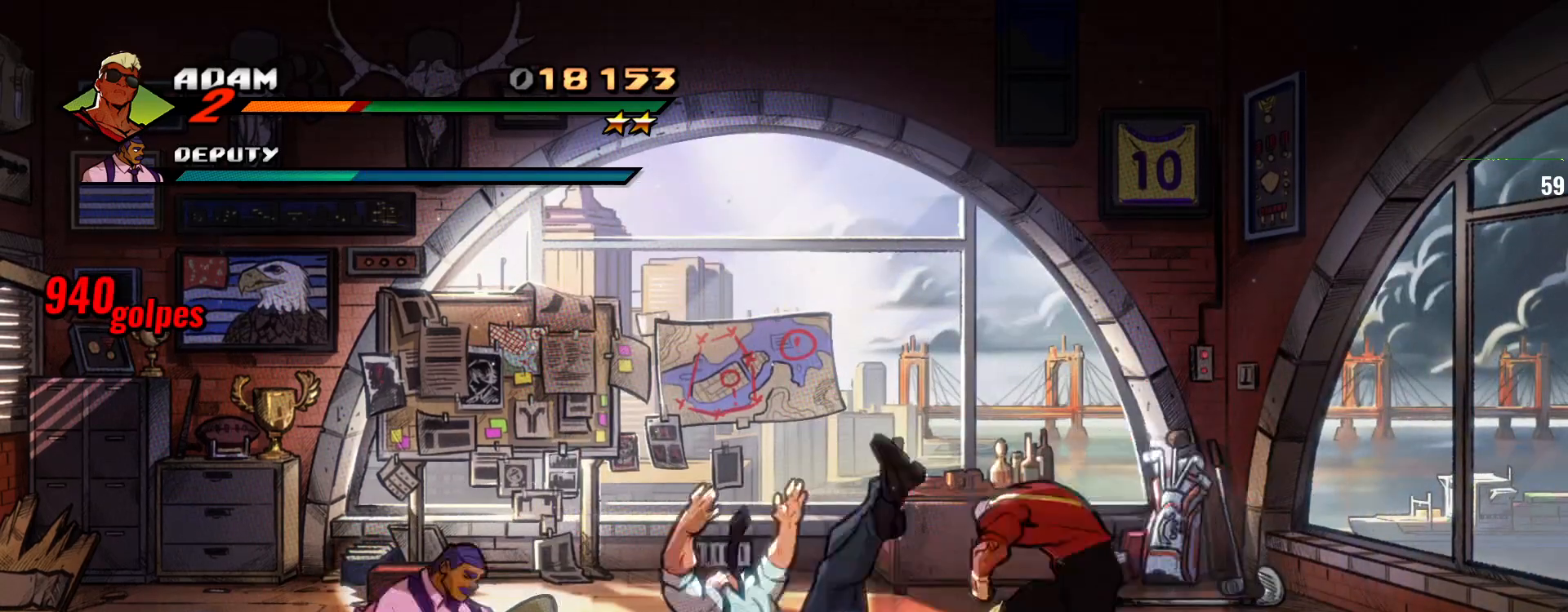
{"dt_ms": 500, "buttons": [], "left_stick": "left", "events": [[33, "TRIANGLE", "up"]]}
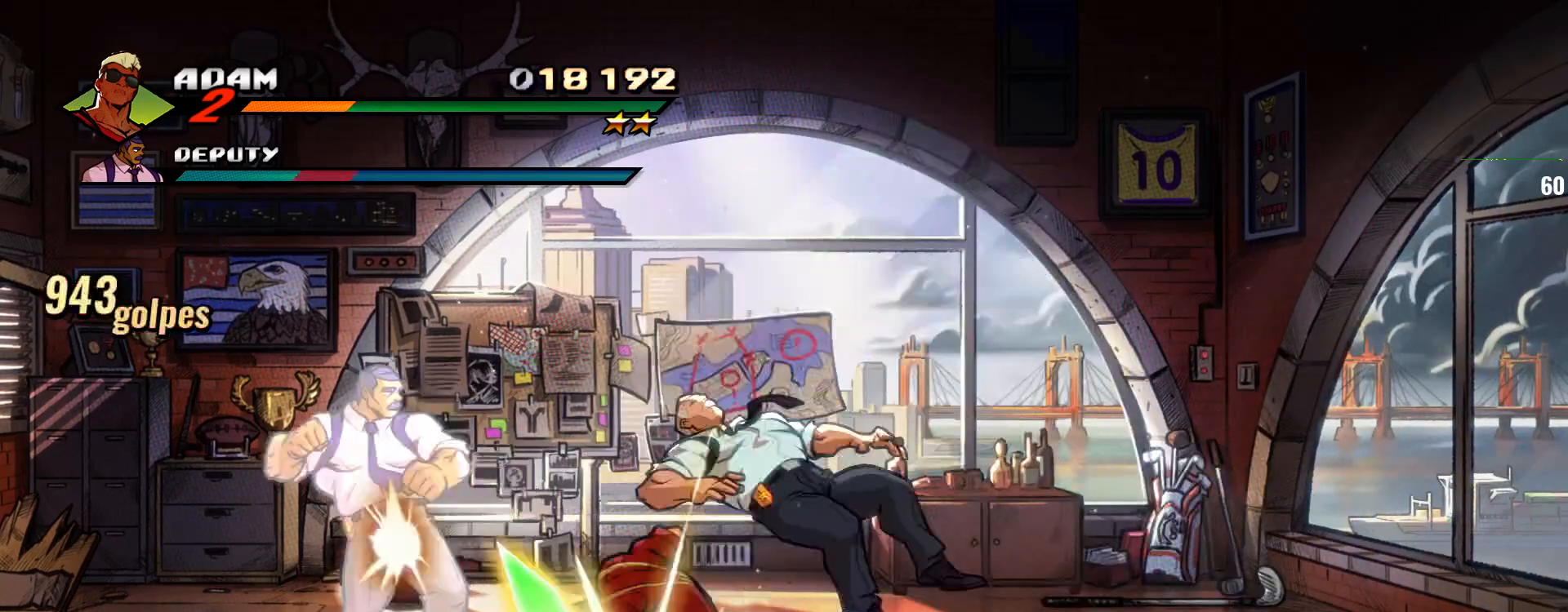
{"dt_ms": 500, "buttons": [], "left_stick": "left", "events": [[133, "R1", "down"], [267, "R1", "up"], [333, "R1", "down"], [467, "R1", "up"]]}
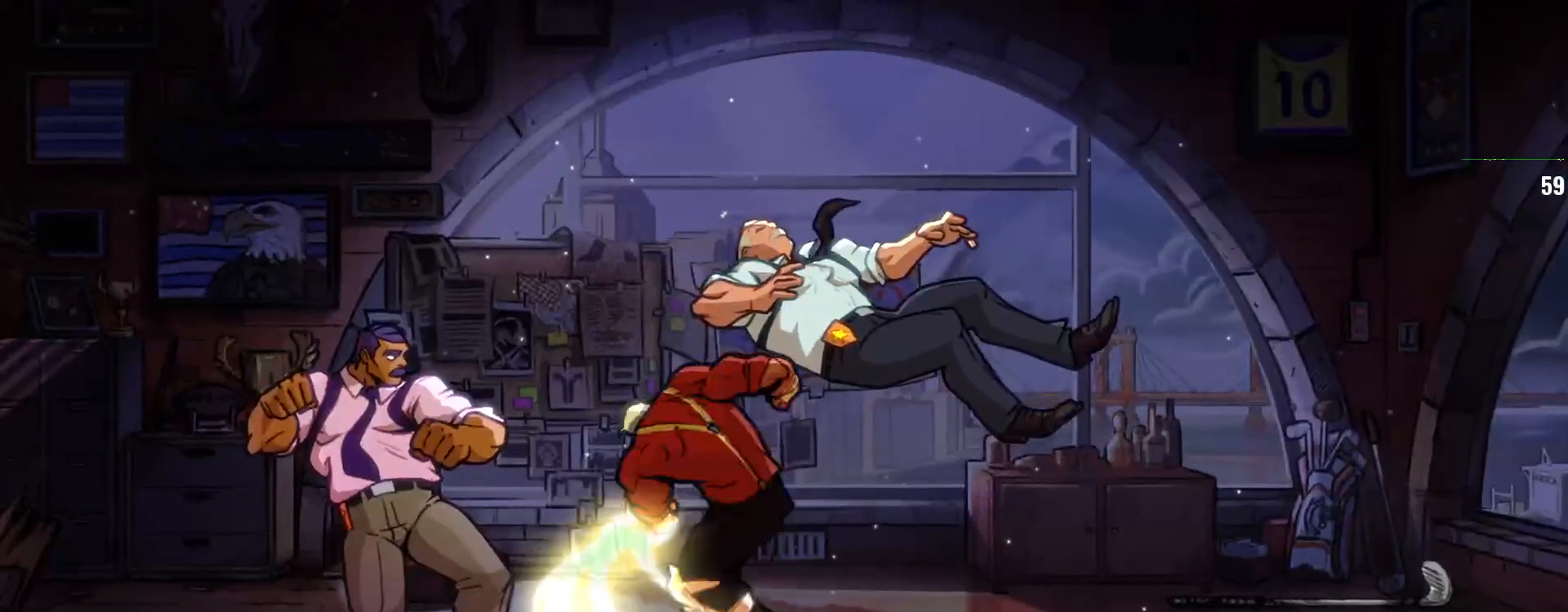
{"dt_ms": 500, "buttons": ["R1"], "left_stick": "center", "events": [[33, "left_stick", "center"], [67, "R1", "down"], [200, "R1", "up"], [267, "R1", "down"], [400, "R1", "up"], [467, "R1", "down"]]}
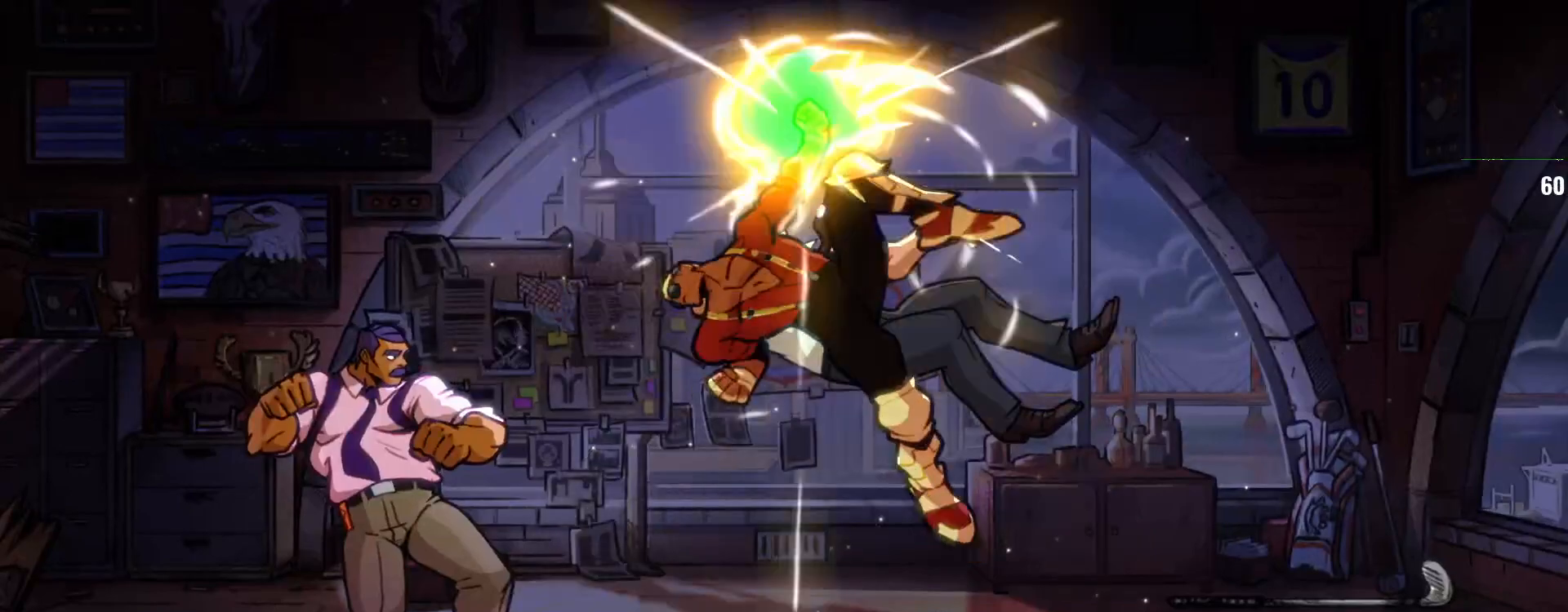
{"dt_ms": 500, "buttons": [], "left_stick": "center", "events": [[133, "R1", "up"], [167, "R1", "down"], [300, "R1", "up"], [367, "R1", "down"], [500, "R1", "up"]]}
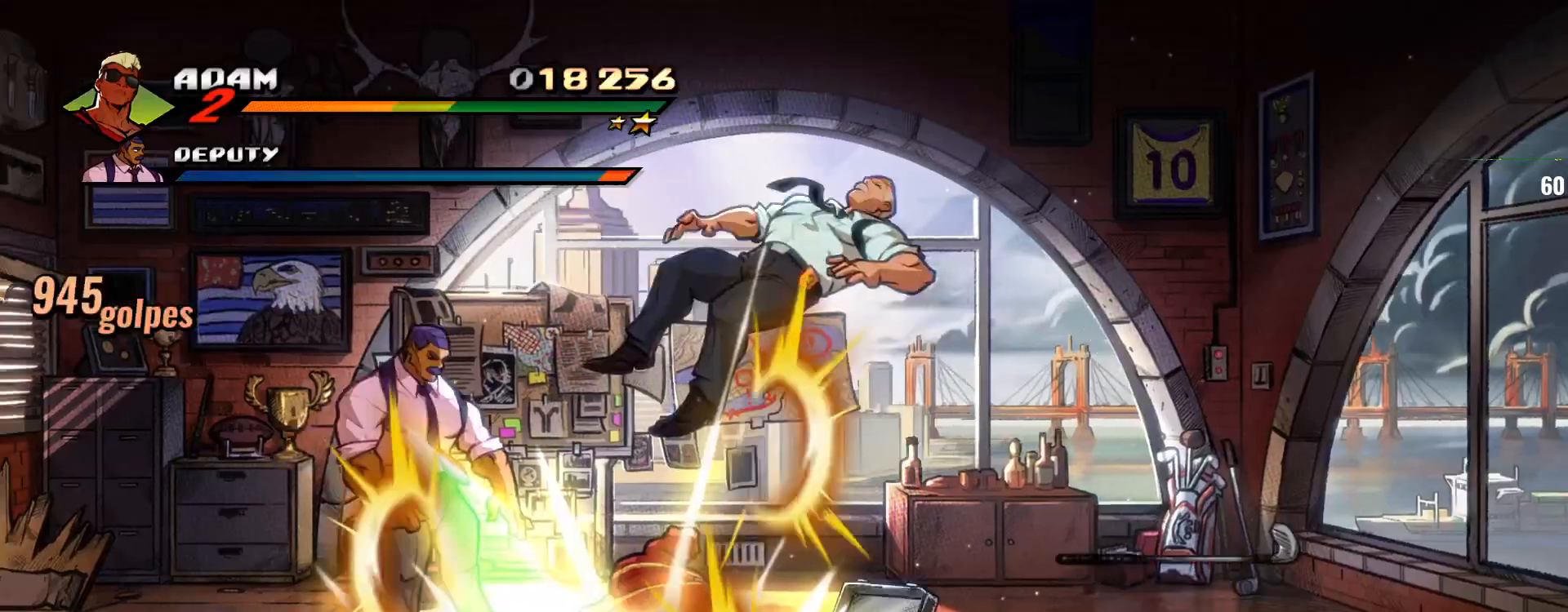
{"dt_ms": 1000, "buttons": [], "left_stick": "center"}
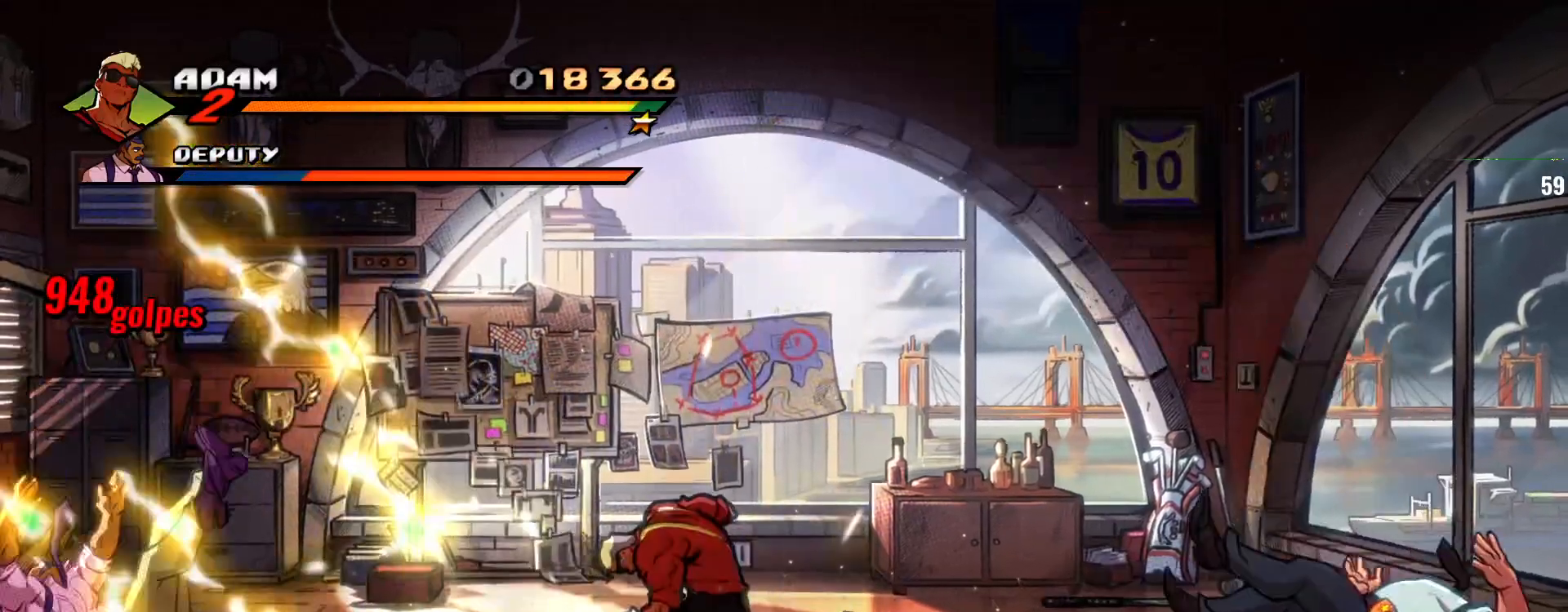
{"dt_ms": 500, "buttons": [], "left_stick": "left", "events": [[300, "left_stick", "left"], [400, "TRIANGLE", "down"], [500, "TRIANGLE", "up"]]}
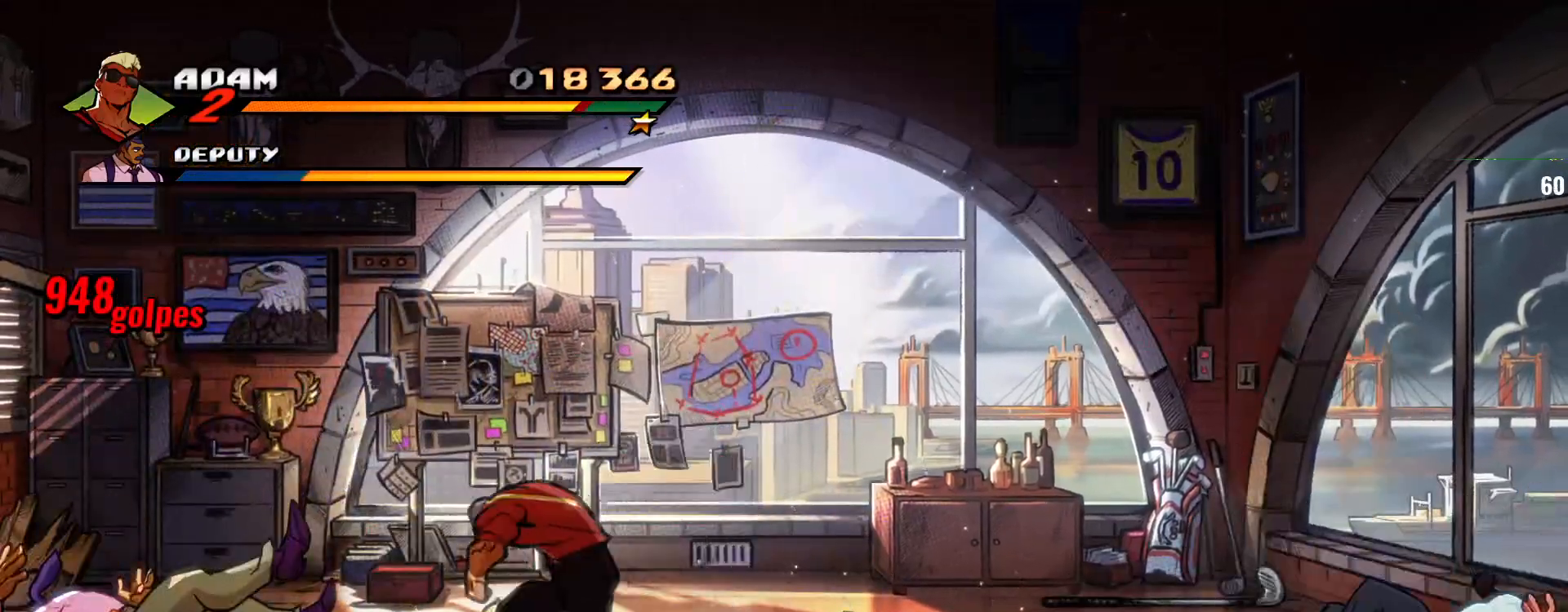
{"dt_ms": 500, "buttons": ["SQUARE"], "left_stick": "left", "events": [[67, "SQUARE", "down"]]}
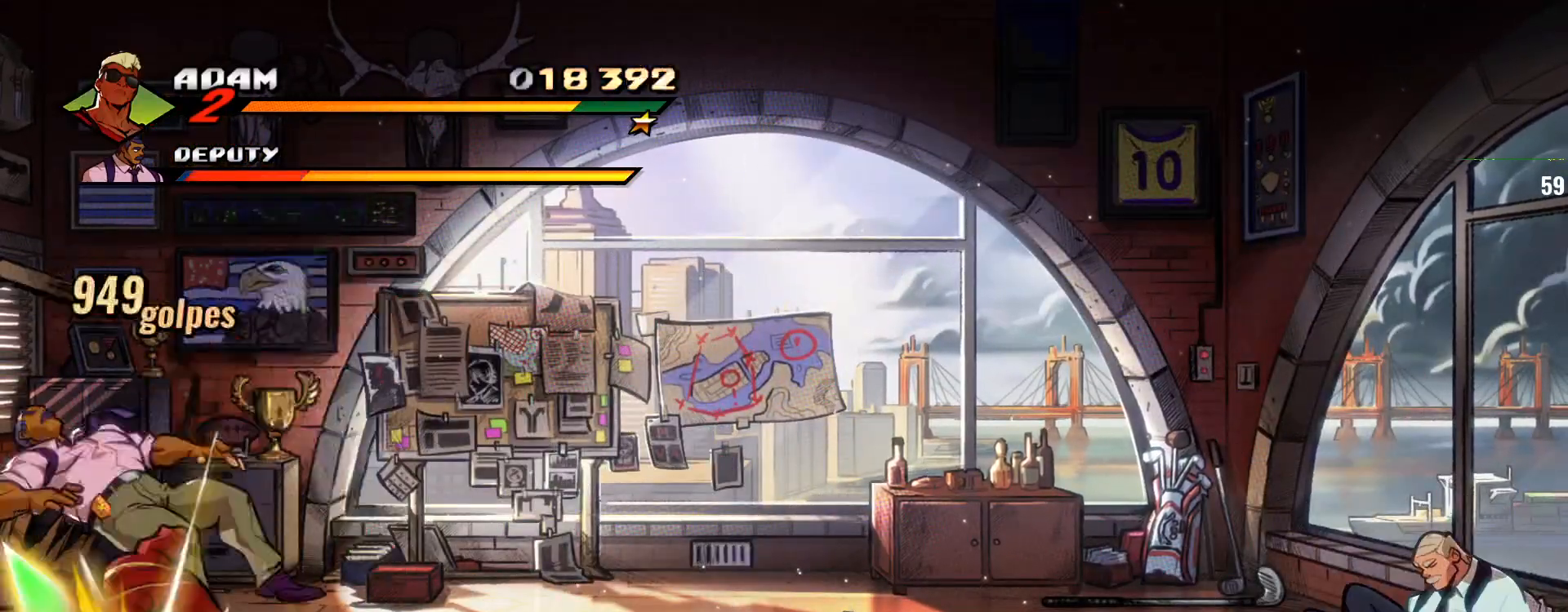
{"dt_ms": 500, "buttons": ["SQUARE"], "left_stick": "left", "events": []}
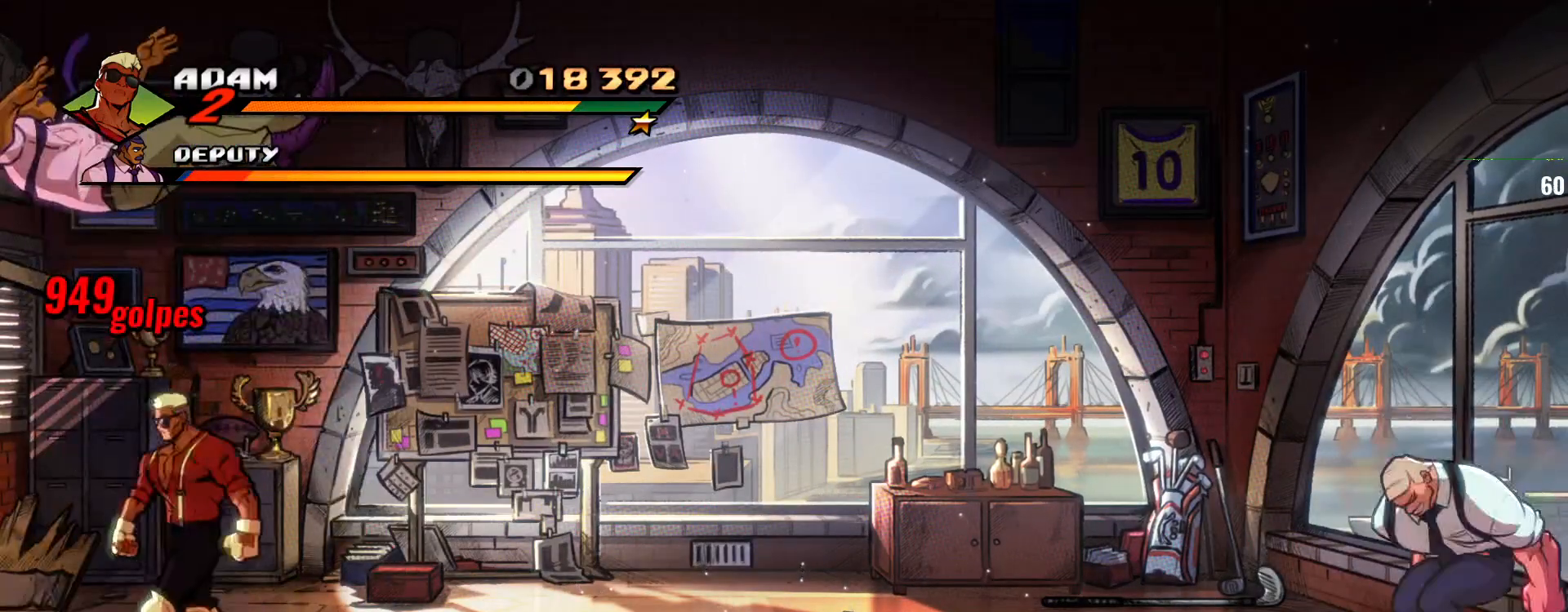
{"dt_ms": 500, "buttons": [], "left_stick": "center", "events": [[67, "SQUARE", "up"], [100, "SQUARE", "down"], [200, "left_stick", "center"], [300, "SQUARE", "up"]]}
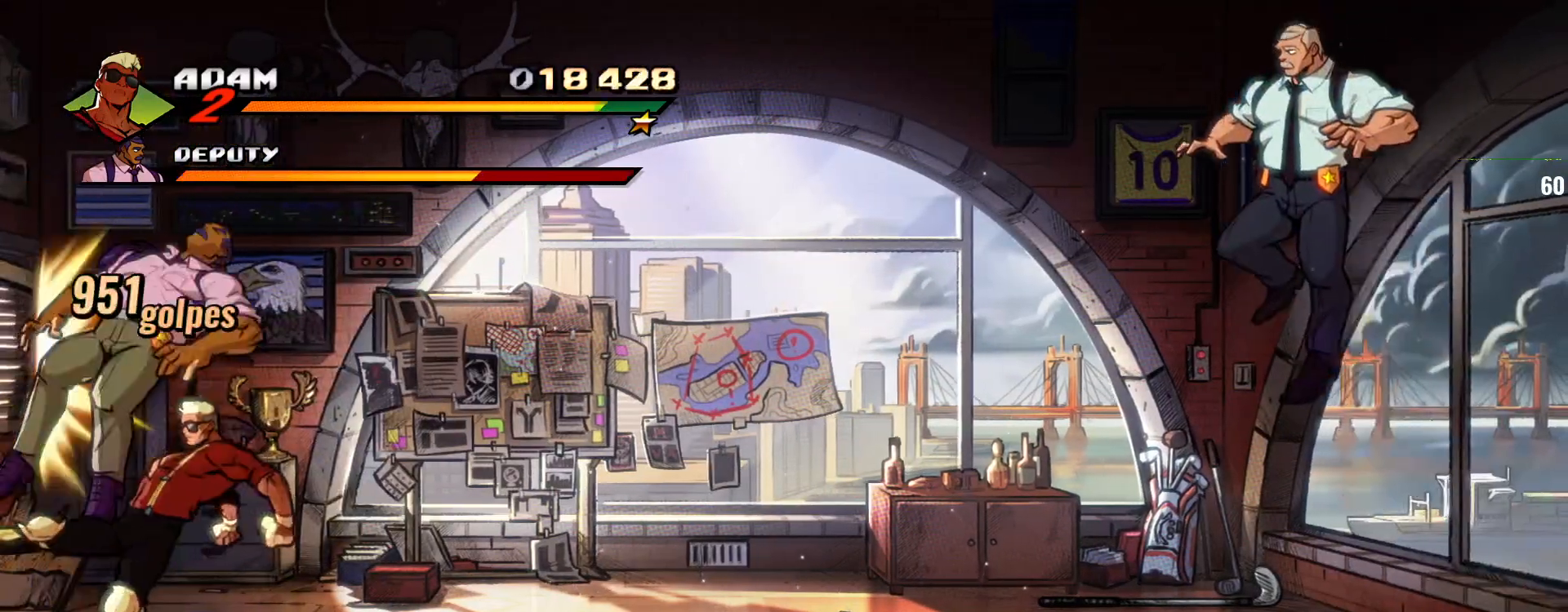
{"dt_ms": 500, "buttons": ["R2"], "left_stick": "right", "events": [[133, "left_stick", "right"], [433, "R2", "down"]]}
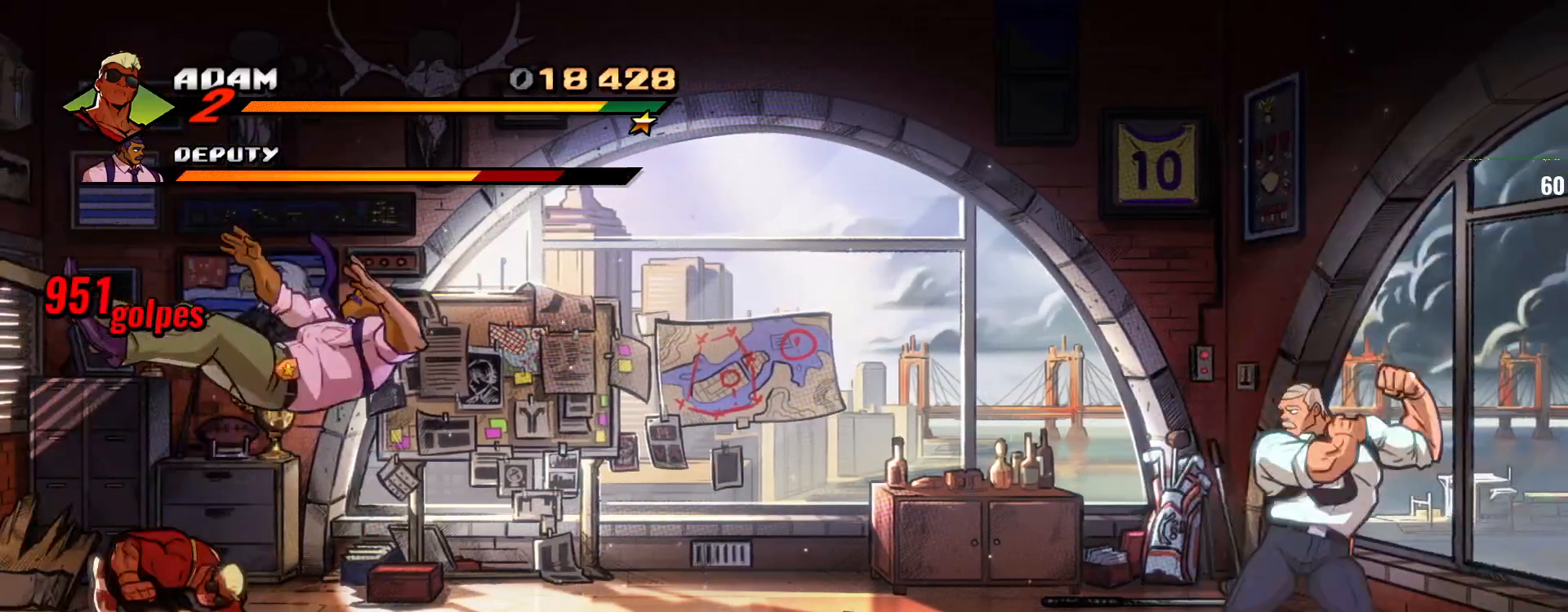
{"dt_ms": 500, "buttons": [], "left_stick": "center", "events": [[33, "left_stick", "center"], [67, "R2", "up"], [233, "SQUARE", "down"], [333, "SQUARE", "up"]]}
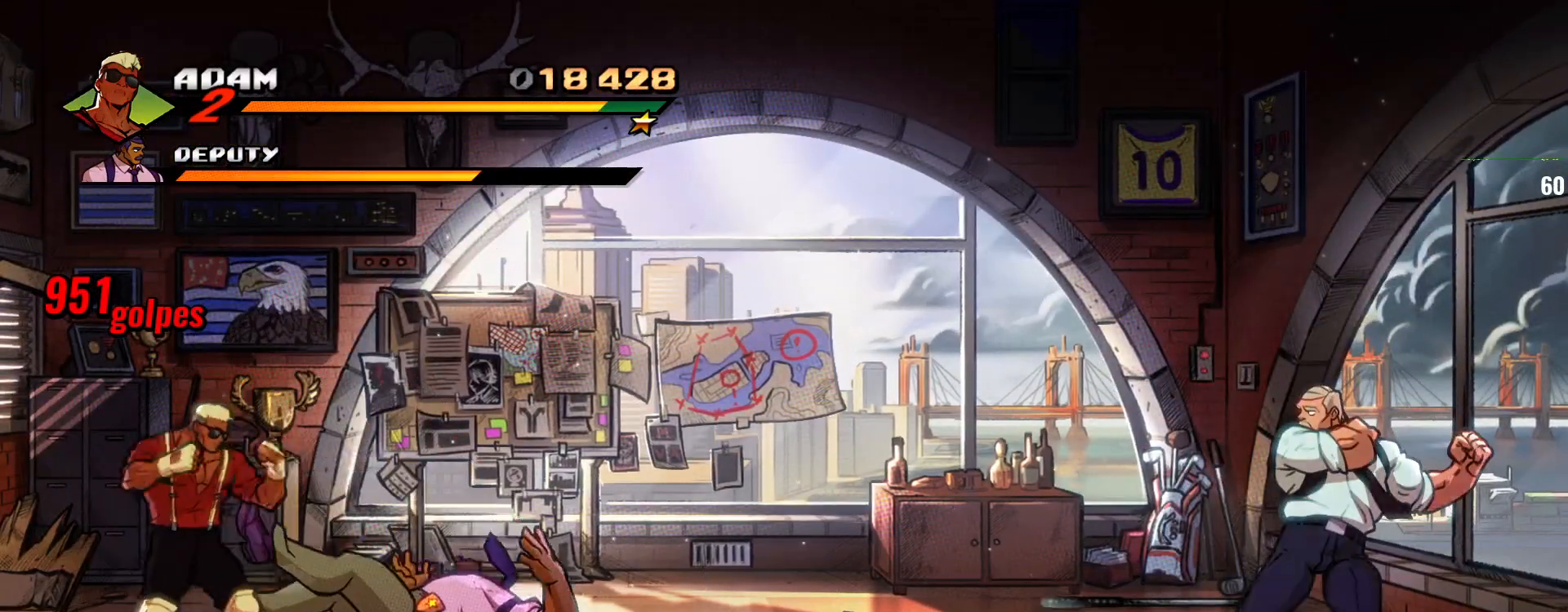
{"dt_ms": 500, "buttons": [], "left_stick": "center", "events": [[100, "left_stick", "right"], [467, "left_stick", "center"]]}
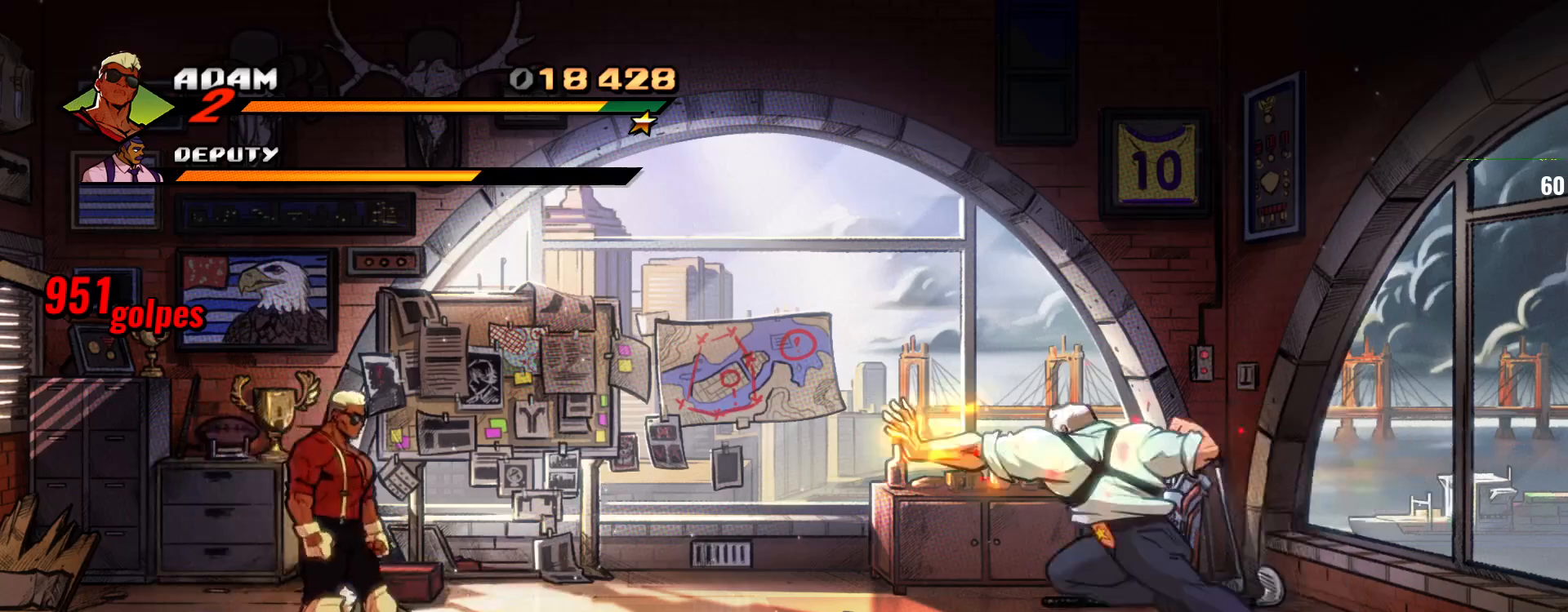
{"dt_ms": 500, "buttons": ["TRIANGLE"], "left_stick": "center", "events": [[67, "CROSS", "down"], [100, "SQUARE", "down"], [233, "CROSS", "up"], [233, "SQUARE", "up"], [300, "TRIANGLE", "down"], [400, "TRIANGLE", "up"], [467, "TRIANGLE", "down"]]}
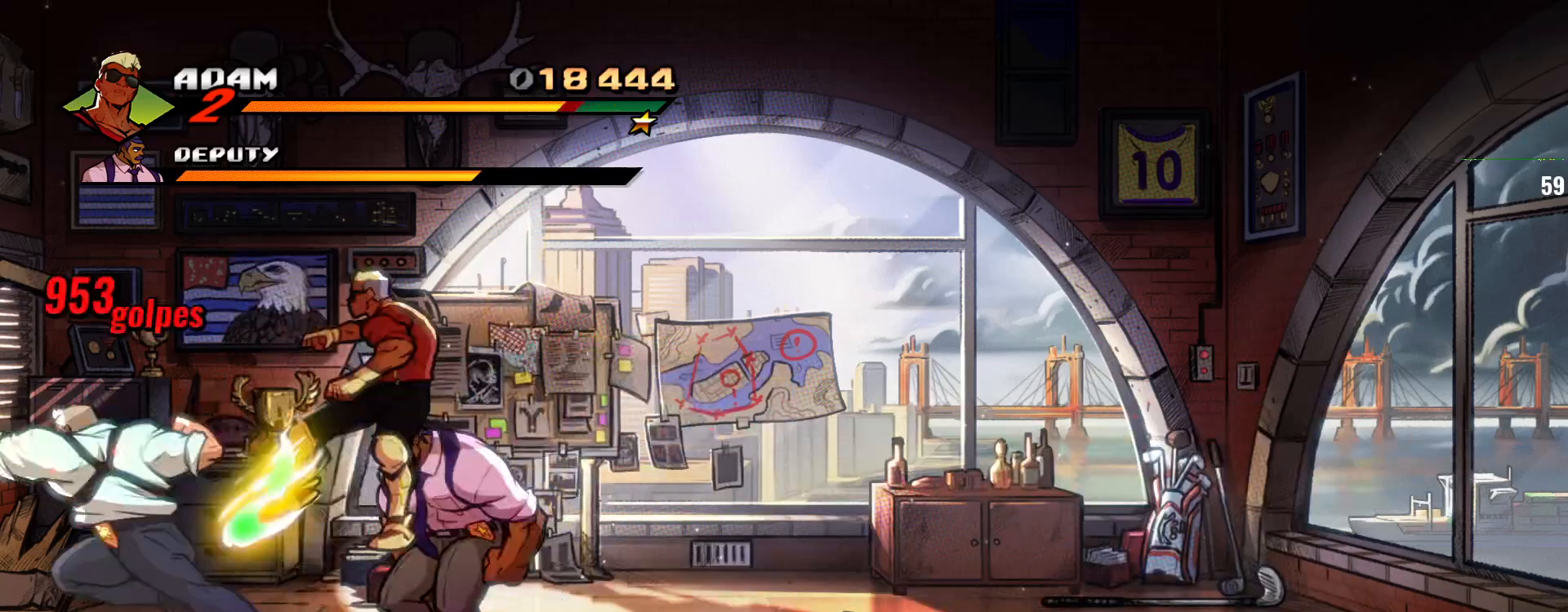
{"dt_ms": 500, "buttons": [], "left_stick": "center", "events": [[67, "TRIANGLE", "up"]]}
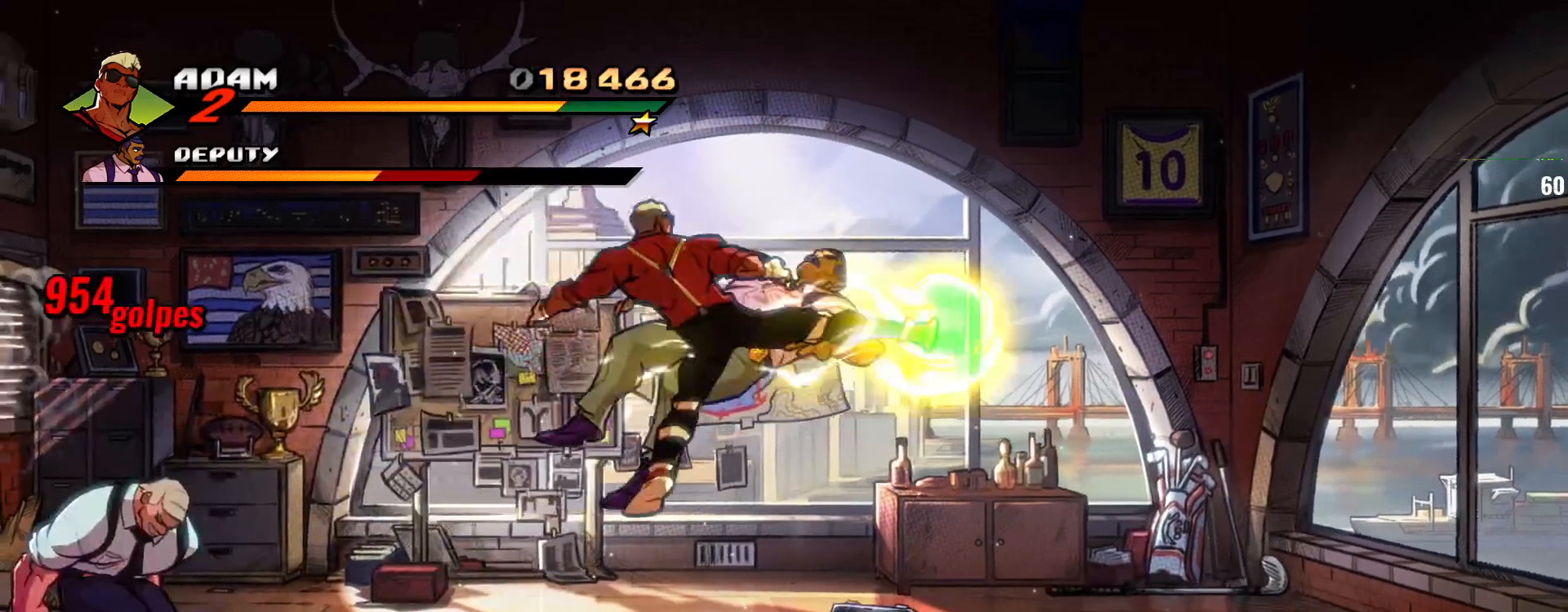
{"dt_ms": 500, "buttons": ["SQUARE"], "left_stick": "center", "events": [[167, "left_stick", "right"], [333, "SQUARE", "down"], [433, "SQUARE", "up"], [433, "left_stick", "center"], [500, "SQUARE", "down"]]}
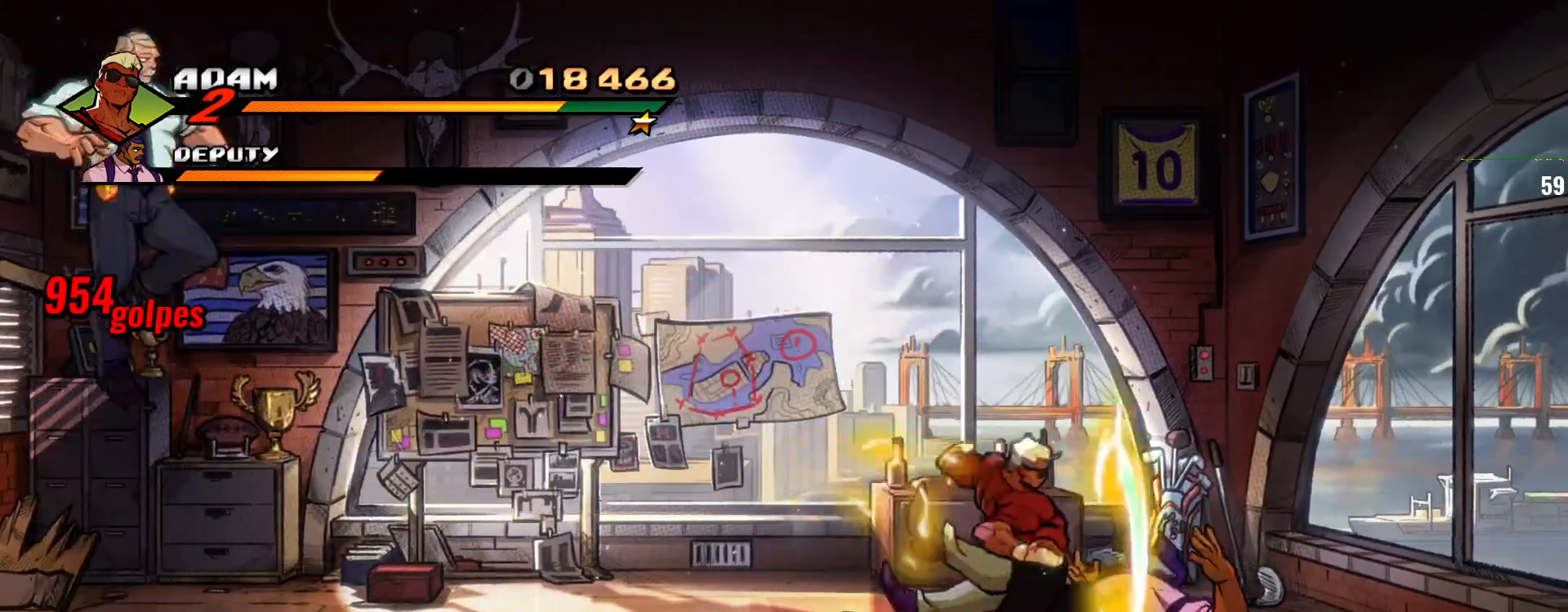
{"dt_ms": 500, "buttons": [], "left_stick": "center", "events": [[100, "SQUARE", "up"]]}